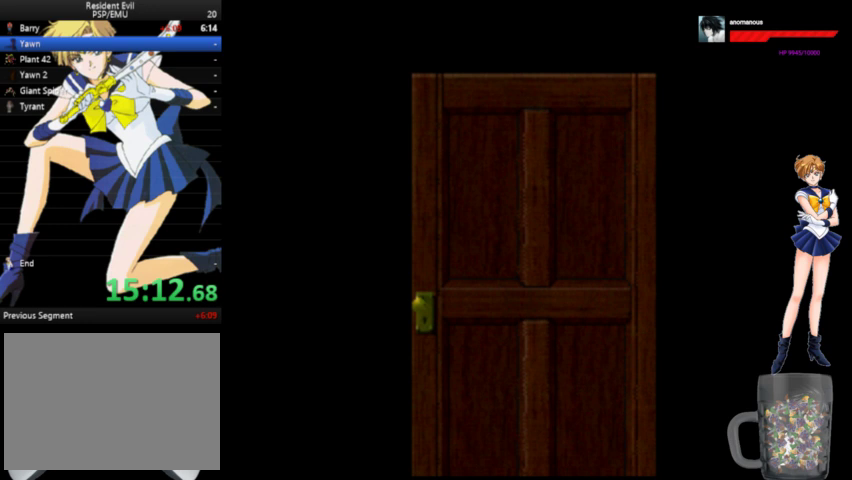
Gameplay with a controller (Xbox layout); each line is a JSON object with the inputs held at the frame after it. "events" lists button and stick changes between this image and that frame as [ms after this image, input, new state], when the widget could be followed in between. Not read: L1 L2 L3 R1 R2 R3.
{"buttons": ["DPAD_UP"], "left_stick": "center", "right_stick": "center", "events": []}
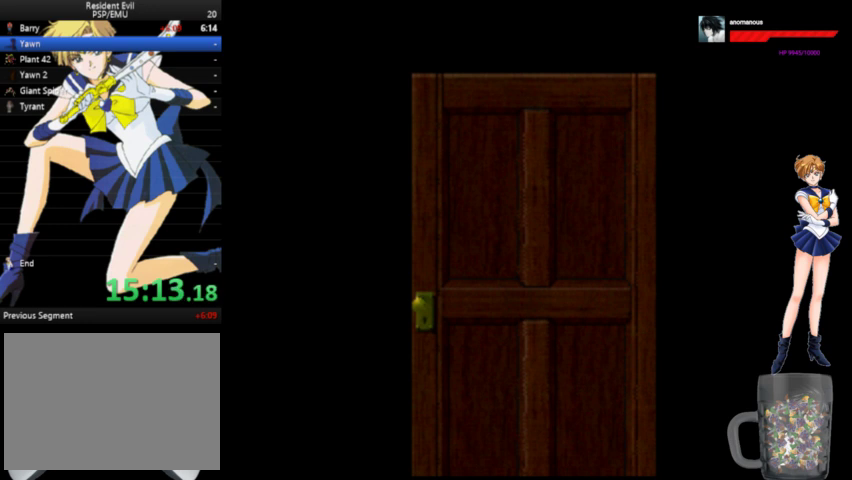
{"buttons": ["A", "DPAD_UP"], "left_stick": "center", "right_stick": "center", "events": [[200, "A", "down"]]}
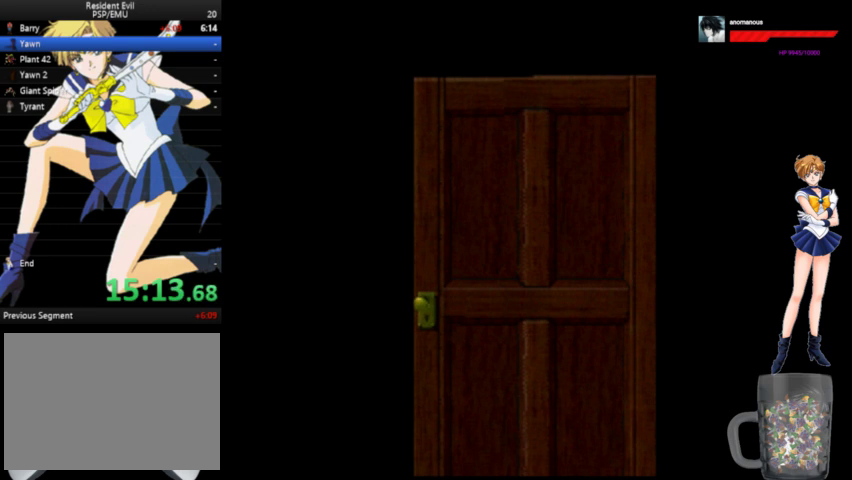
{"buttons": ["A", "DPAD_UP", "DPAD_RIGHT"], "left_stick": "center", "right_stick": "center", "events": [[267, "DPAD_RIGHT", "down"]]}
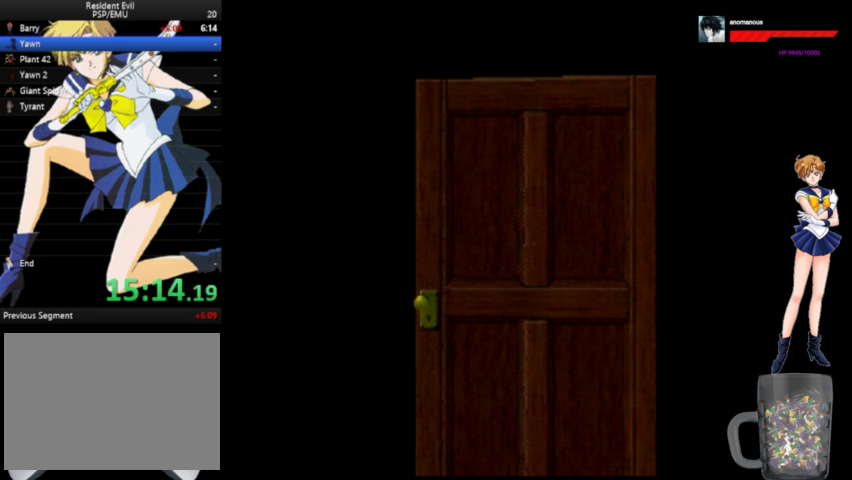
{"buttons": ["A", "DPAD_UP"], "left_stick": "center", "right_stick": "center", "events": [[100, "DPAD_RIGHT", "up"]]}
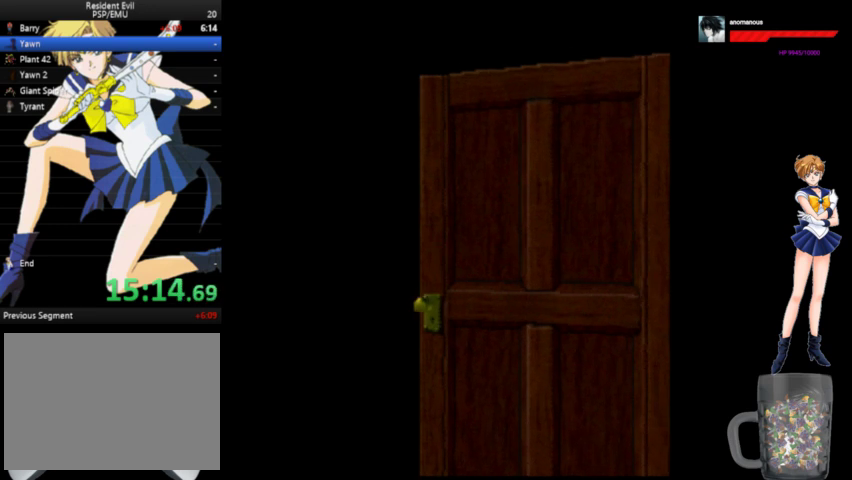
{"buttons": ["A", "DPAD_UP", "DPAD_RIGHT"], "left_stick": "center", "right_stick": "center", "events": [[433, "DPAD_RIGHT", "down"]]}
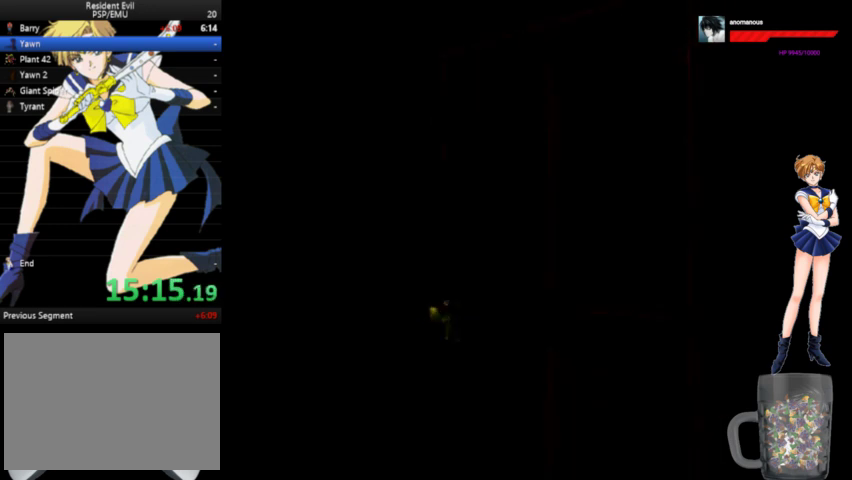
{"buttons": ["A", "DPAD_UP"], "left_stick": "center", "right_stick": "center", "events": [[33, "DPAD_RIGHT", "up"], [233, "DPAD_RIGHT", "down"], [367, "DPAD_RIGHT", "up"]]}
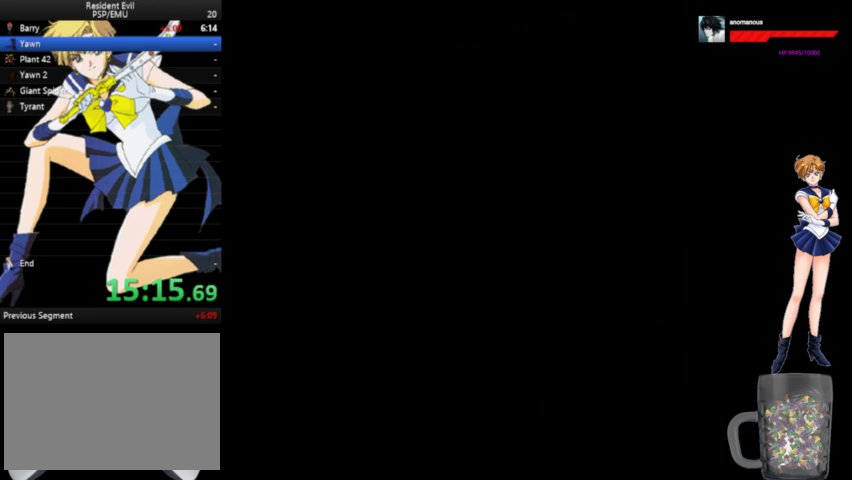
{"buttons": ["A", "DPAD_UP", "DPAD_RIGHT"], "left_stick": "center", "right_stick": "center", "events": [[400, "DPAD_RIGHT", "down"]]}
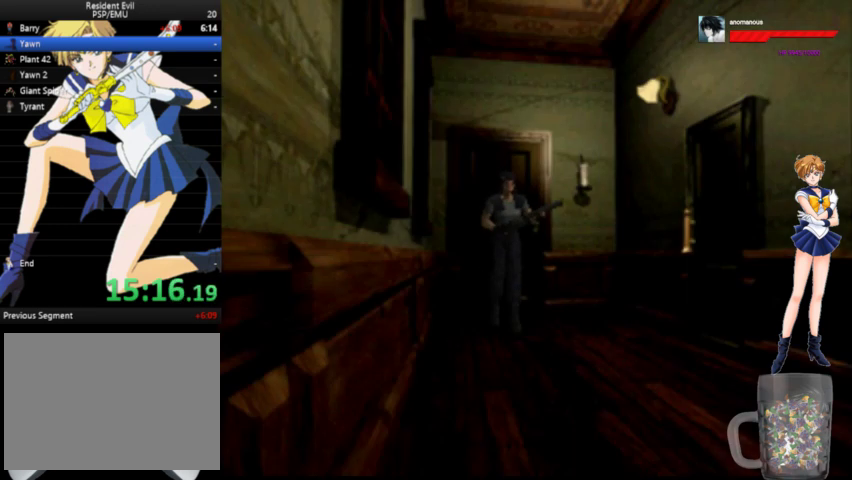
{"buttons": ["A", "DPAD_UP", "DPAD_LEFT"], "left_stick": "center", "right_stick": "center", "events": [[167, "DPAD_RIGHT", "up"], [400, "DPAD_LEFT", "down"]]}
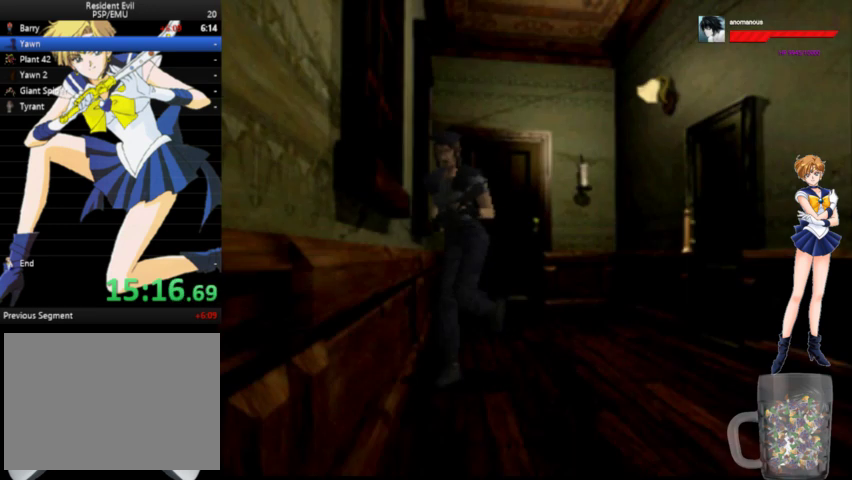
{"buttons": ["A", "DPAD_UP"], "left_stick": "center", "right_stick": "center", "events": [[100, "DPAD_LEFT", "up"]]}
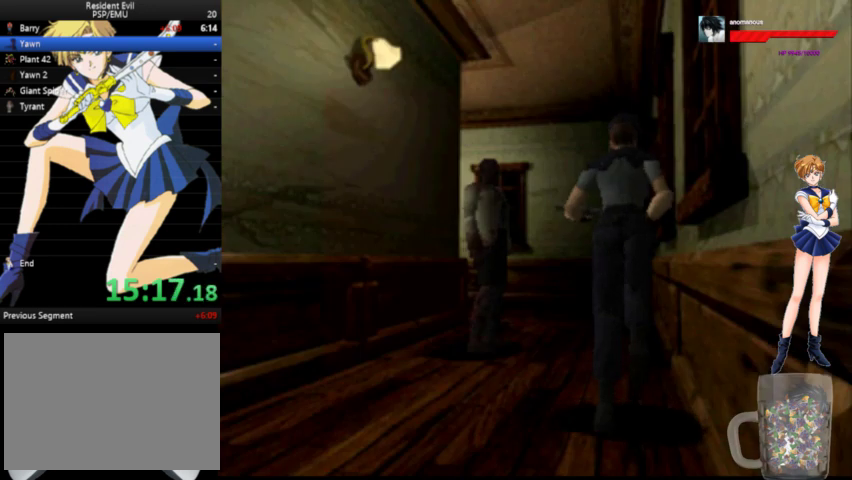
{"buttons": ["A", "DPAD_UP", "DPAD_LEFT"], "left_stick": "center", "right_stick": "center", "events": [[500, "DPAD_LEFT", "down"]]}
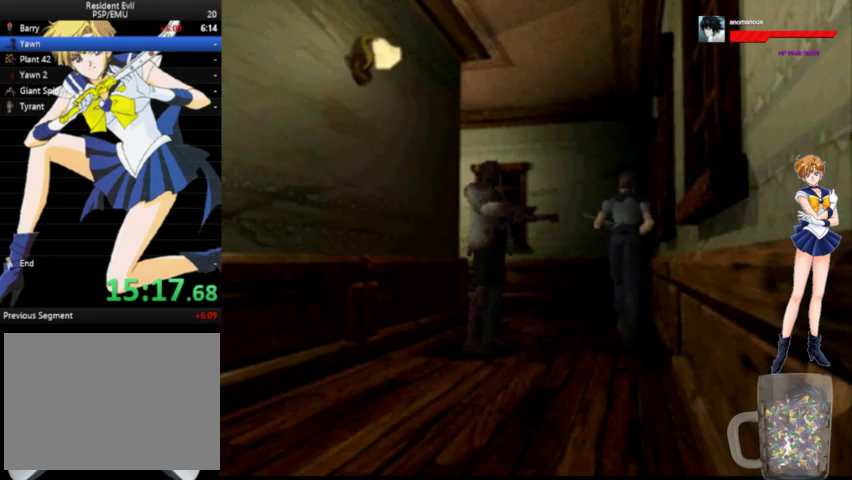
{"buttons": ["A", "DPAD_UP"], "left_stick": "center", "right_stick": "center", "events": [[433, "DPAD_LEFT", "up"]]}
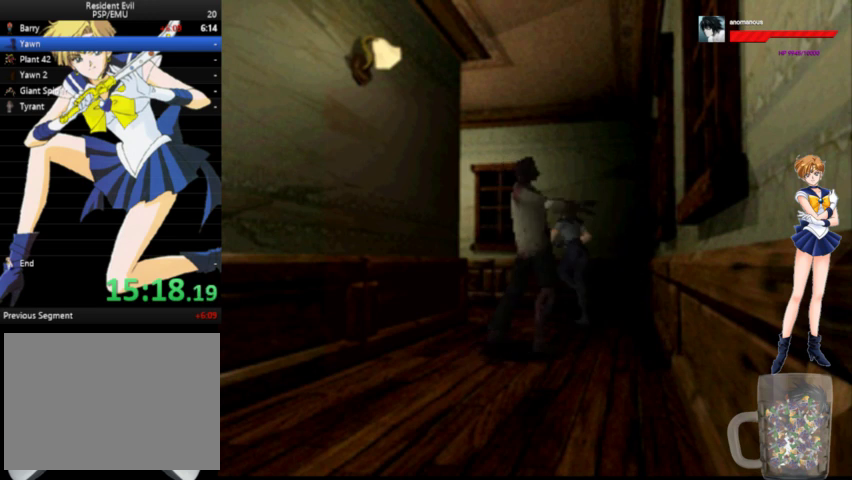
{"buttons": ["A", "DPAD_UP", "DPAD_LEFT"], "left_stick": "center", "right_stick": "center", "events": [[67, "DPAD_LEFT", "down"], [167, "DPAD_LEFT", "up"], [400, "DPAD_LEFT", "down"]]}
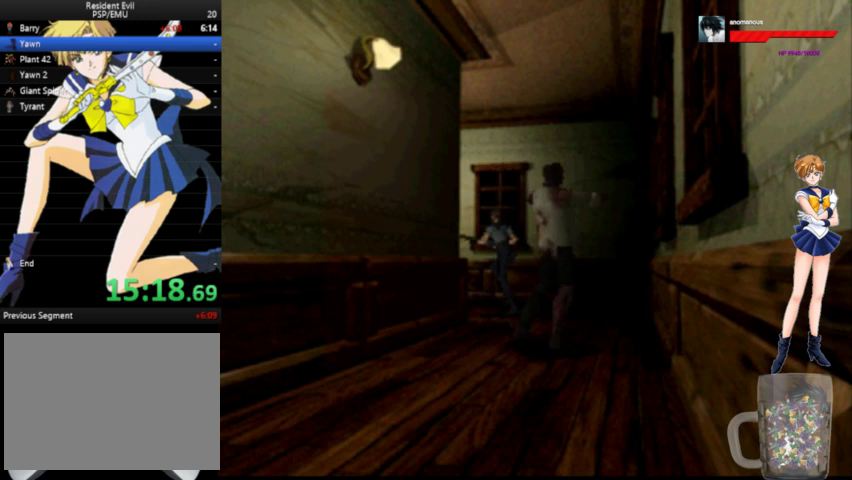
{"buttons": ["A", "DPAD_UP", "DPAD_RIGHT"], "left_stick": "center", "right_stick": "center", "events": [[367, "DPAD_LEFT", "up"], [500, "DPAD_RIGHT", "down"]]}
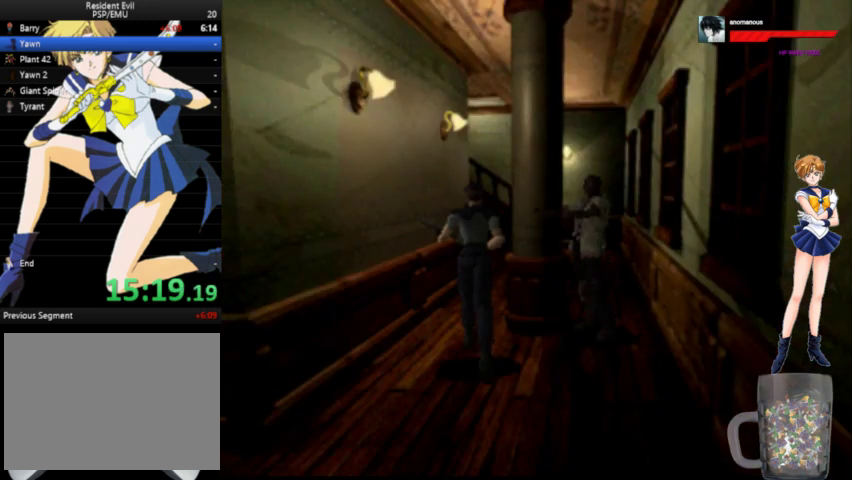
{"buttons": ["A", "DPAD_UP"], "left_stick": "center", "right_stick": "center", "events": [[100, "DPAD_RIGHT", "up"]]}
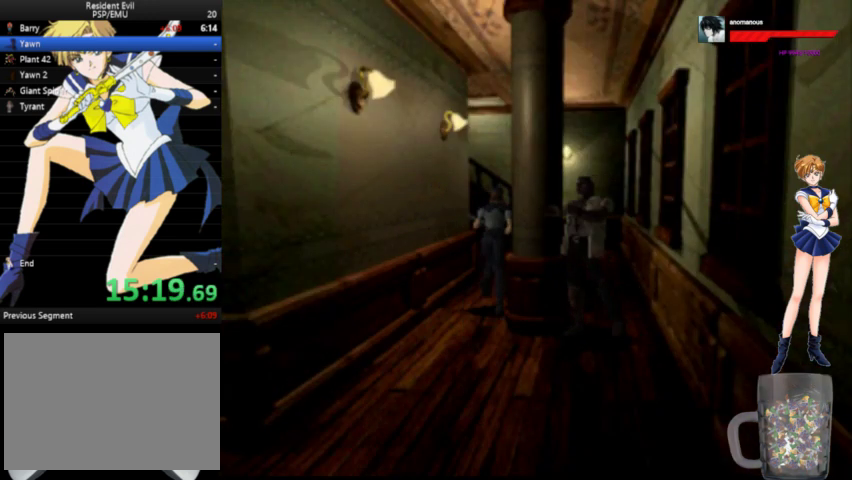
{"buttons": ["A", "DPAD_UP", "DPAD_LEFT"], "left_stick": "center", "right_stick": "center", "events": [[233, "DPAD_LEFT", "down"]]}
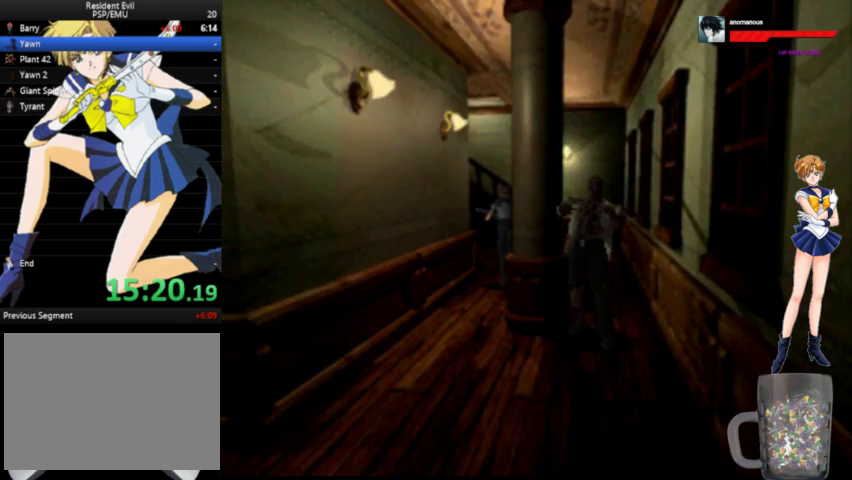
{"buttons": ["A", "X", "DPAD_UP", "DPAD_LEFT"], "left_stick": "center", "right_stick": "center", "events": [[333, "X", "down"], [400, "X", "up"], [500, "X", "down"]]}
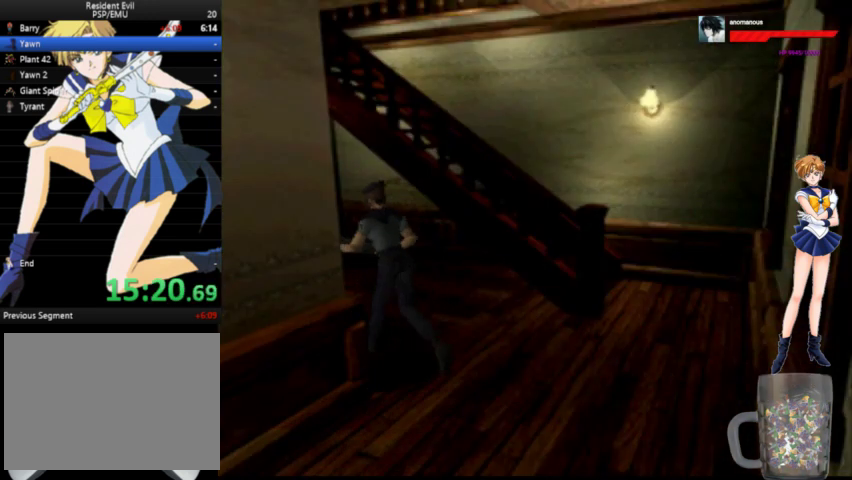
{"buttons": ["A", "DPAD_UP", "DPAD_LEFT"], "left_stick": "center", "right_stick": "center", "events": [[67, "X", "up"], [133, "X", "down"], [233, "X", "up"], [300, "X", "down"], [467, "X", "up"]]}
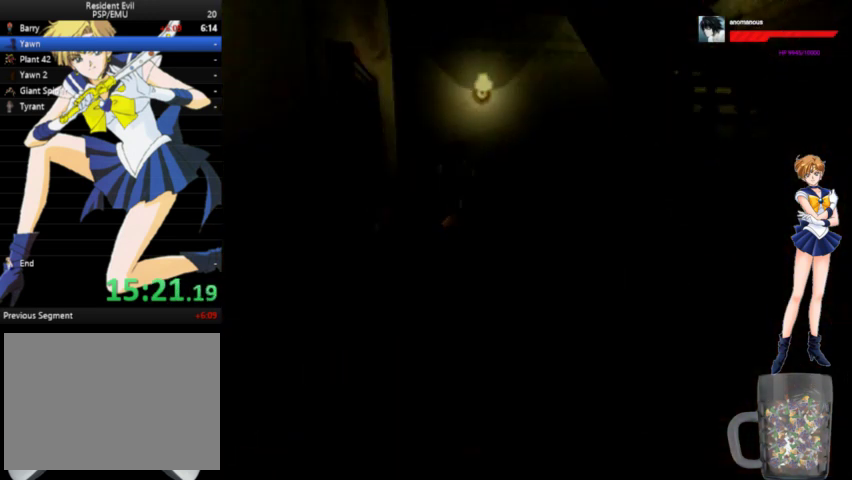
{"buttons": ["A", "DPAD_UP"], "left_stick": "center", "right_stick": "center", "events": [[200, "X", "down"], [267, "X", "up"], [333, "DPAD_LEFT", "up"]]}
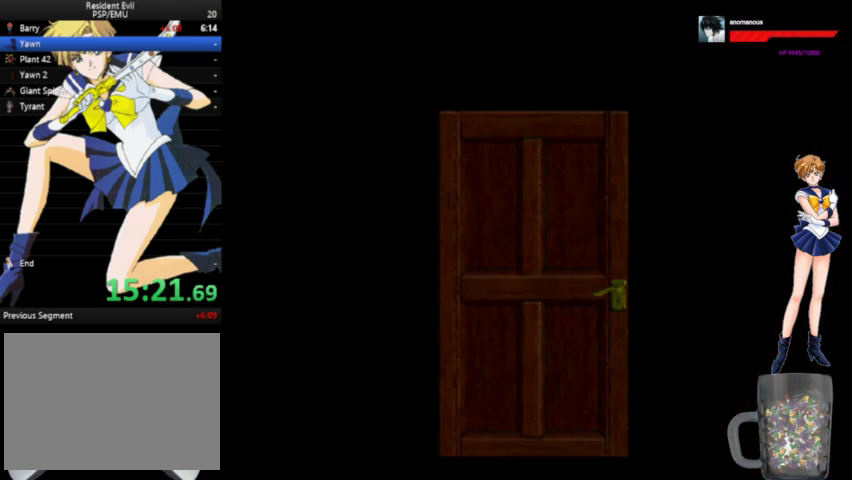
{"buttons": ["A", "DPAD_RIGHT"], "left_stick": "center", "right_stick": "center", "events": [[400, "DPAD_RIGHT", "down"], [500, "DPAD_UP", "up"]]}
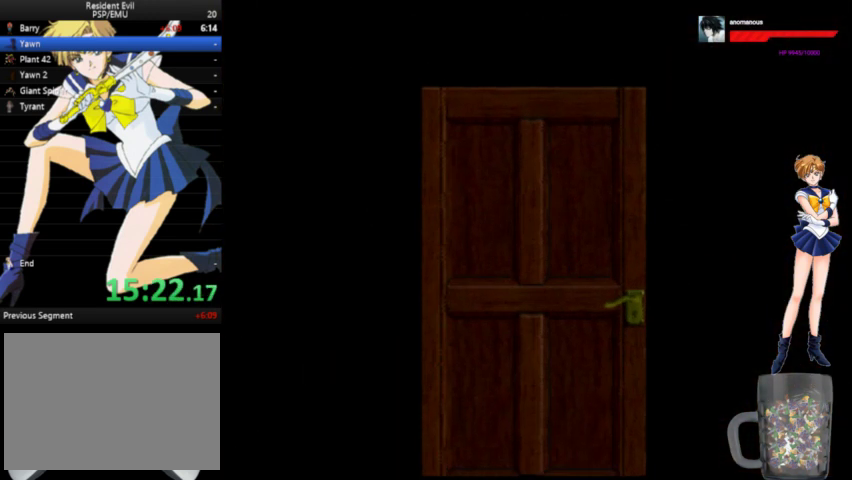
{"buttons": ["A", "DPAD_UP"], "left_stick": "center", "right_stick": "center", "events": [[100, "DPAD_UP", "down"], [133, "DPAD_RIGHT", "up"]]}
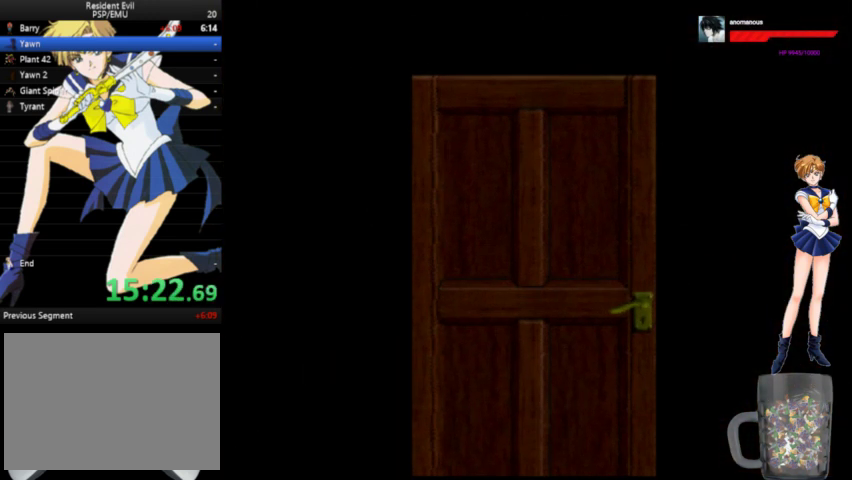
{"buttons": ["A", "DPAD_UP"], "left_stick": "center", "right_stick": "center", "events": []}
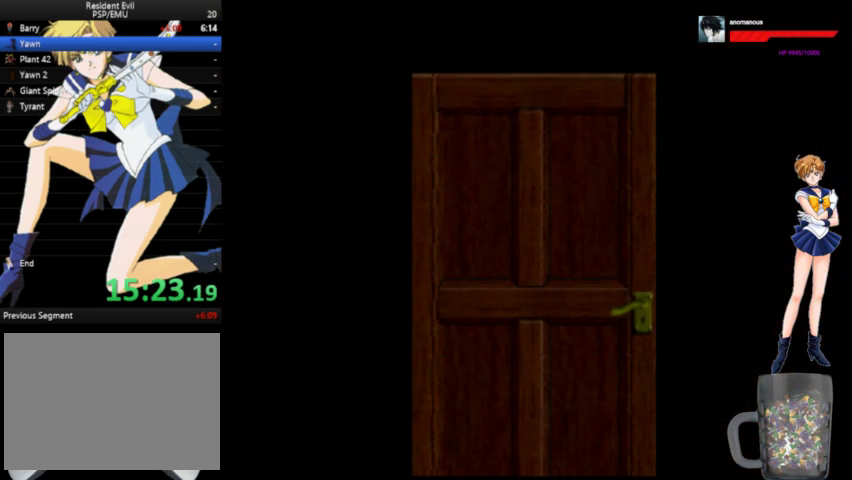
{"buttons": ["A", "DPAD_UP"], "left_stick": "center", "right_stick": "center", "events": []}
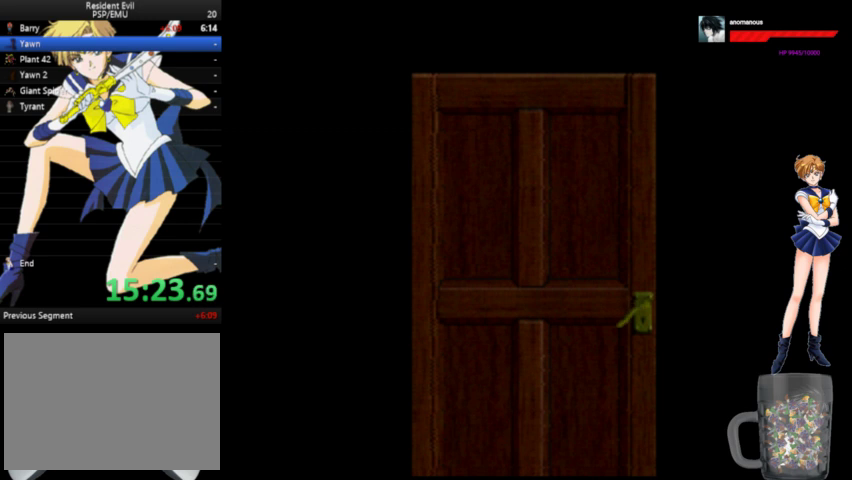
{"buttons": ["A", "DPAD_UP"], "left_stick": "center", "right_stick": "center", "events": []}
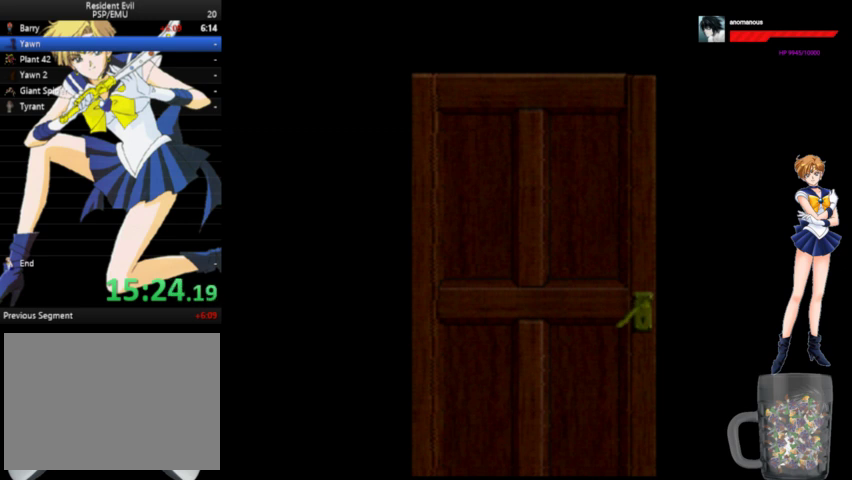
{"buttons": ["A", "DPAD_UP"], "left_stick": "center", "right_stick": "center", "events": []}
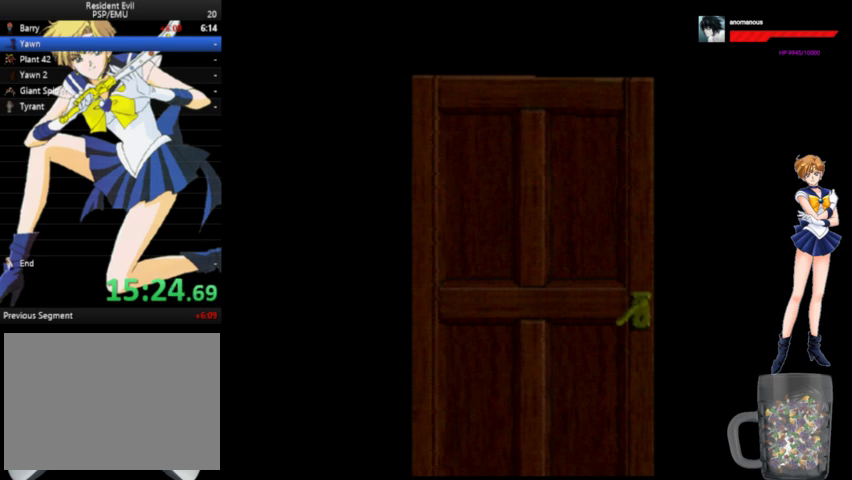
{"buttons": ["A", "DPAD_UP"], "left_stick": "center", "right_stick": "center", "events": []}
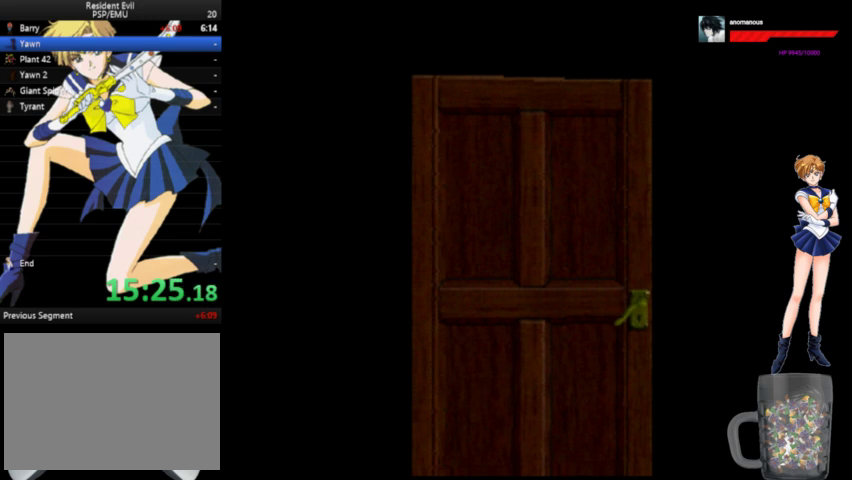
{"buttons": ["A", "DPAD_UP"], "left_stick": "center", "right_stick": "center", "events": []}
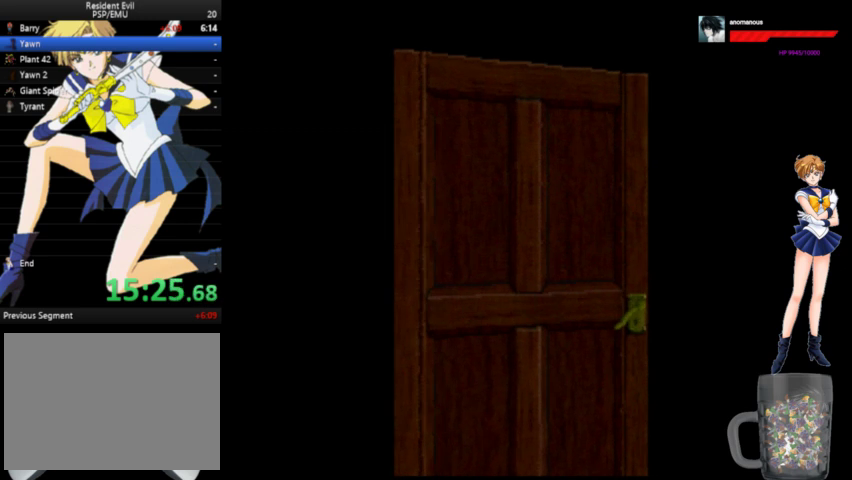
{"buttons": ["A", "DPAD_UP"], "left_stick": "center", "right_stick": "center", "events": []}
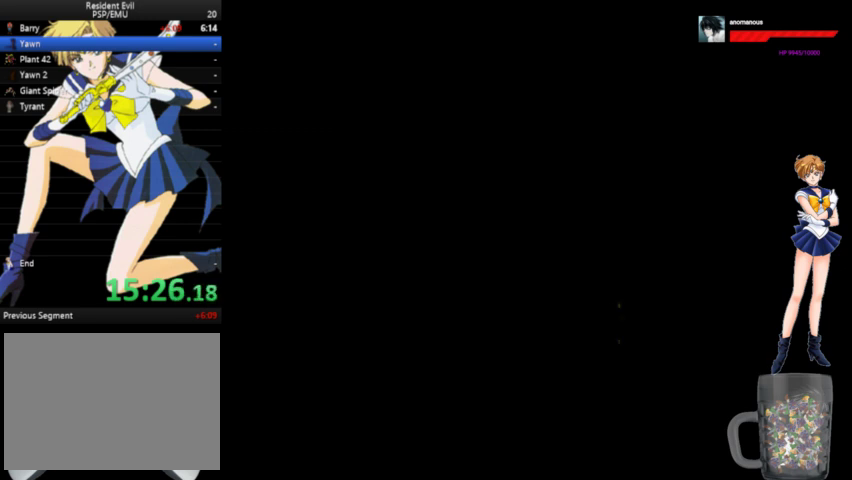
{"buttons": ["A", "DPAD_UP", "DPAD_RIGHT"], "left_stick": "center", "right_stick": "center", "events": [[400, "DPAD_RIGHT", "down"]]}
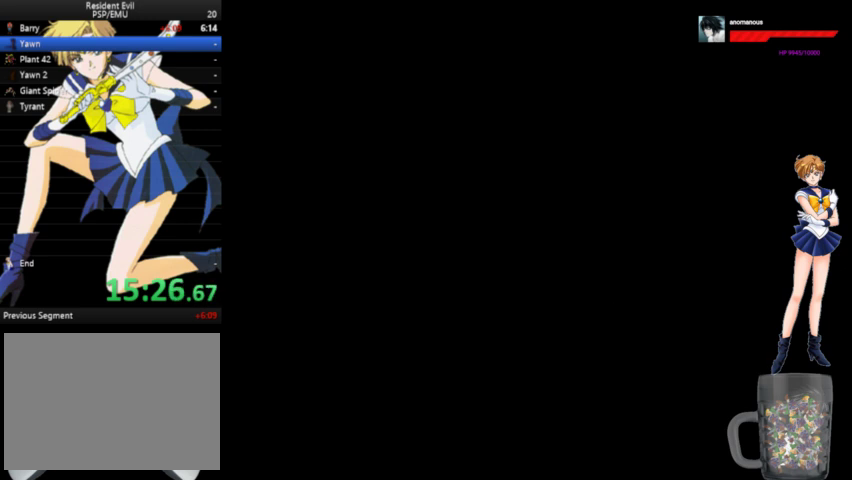
{"buttons": ["A", "DPAD_UP", "DPAD_RIGHT"], "left_stick": "center", "right_stick": "center", "events": []}
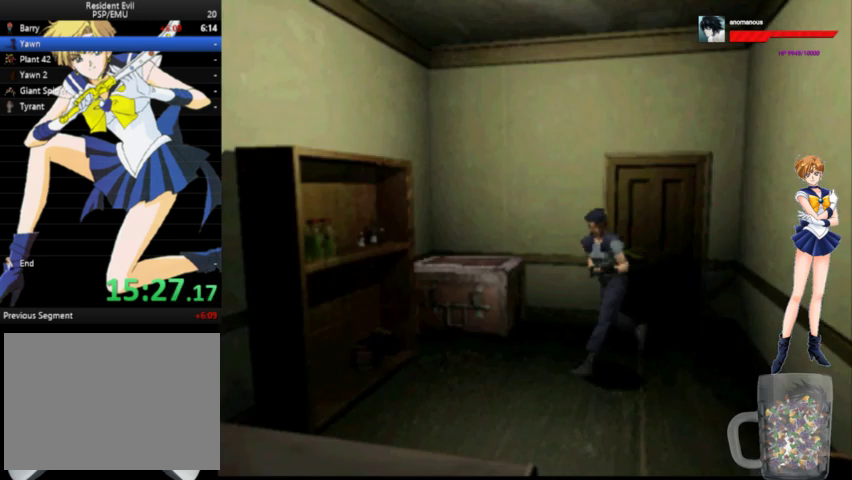
{"buttons": ["X", "DPAD_UP", "DPAD_RIGHT"], "left_stick": "center", "right_stick": "center", "events": [[100, "DPAD_RIGHT", "up"], [367, "DPAD_RIGHT", "down"], [433, "X", "down"], [467, "A", "up"]]}
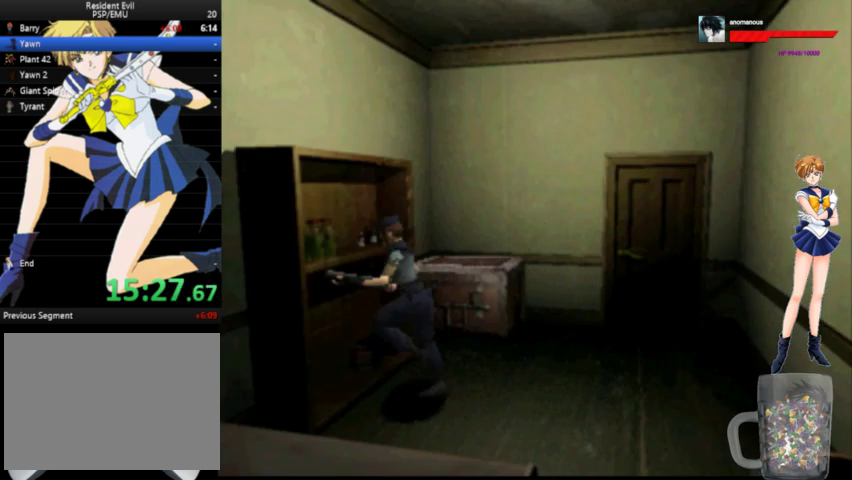
{"buttons": ["X"], "left_stick": "center", "right_stick": "center", "events": [[133, "X", "up"], [200, "X", "down"], [467, "DPAD_RIGHT", "up"], [467, "DPAD_UP", "up"]]}